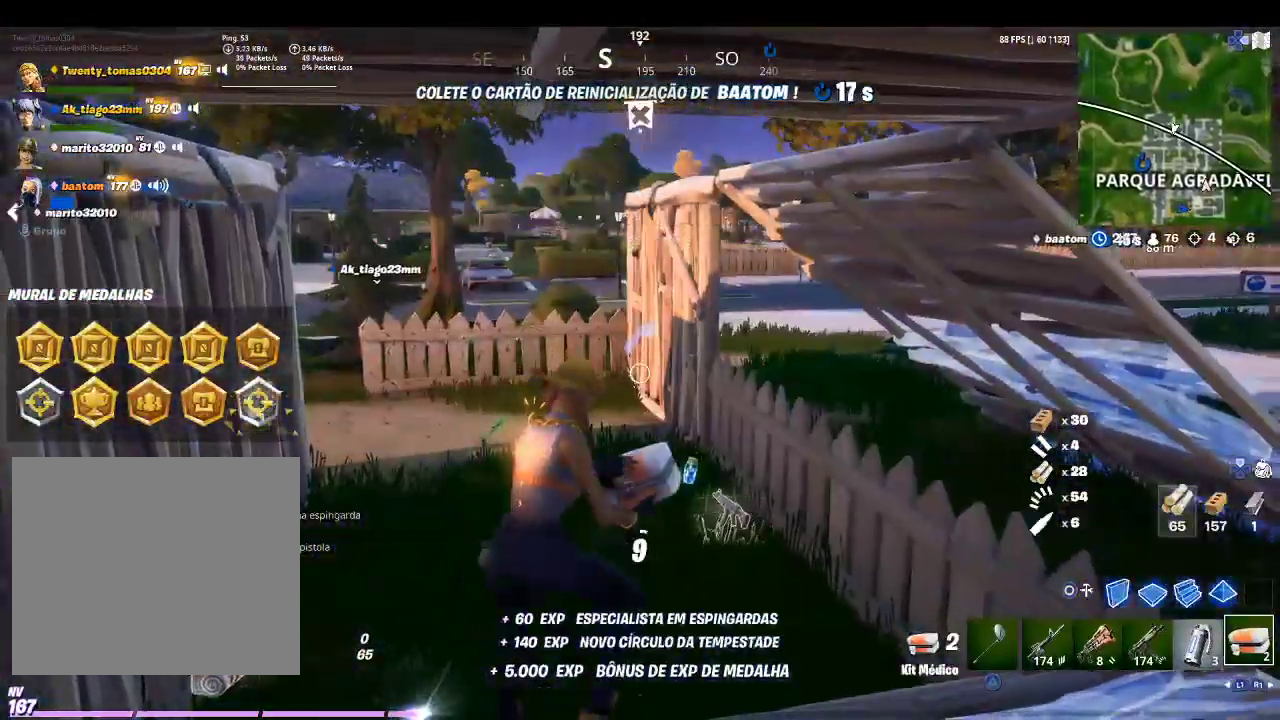
Gameplay with a controller (PlayStation layout); each line is a JSON object with the inputs held at the frame after it. "events" lists button and stick changes between this image and that frame as [ms after this image, input, new state], when the widget could be followed in between.
{"buttons": [], "left_stick": "center", "right_stick": "center", "events": []}
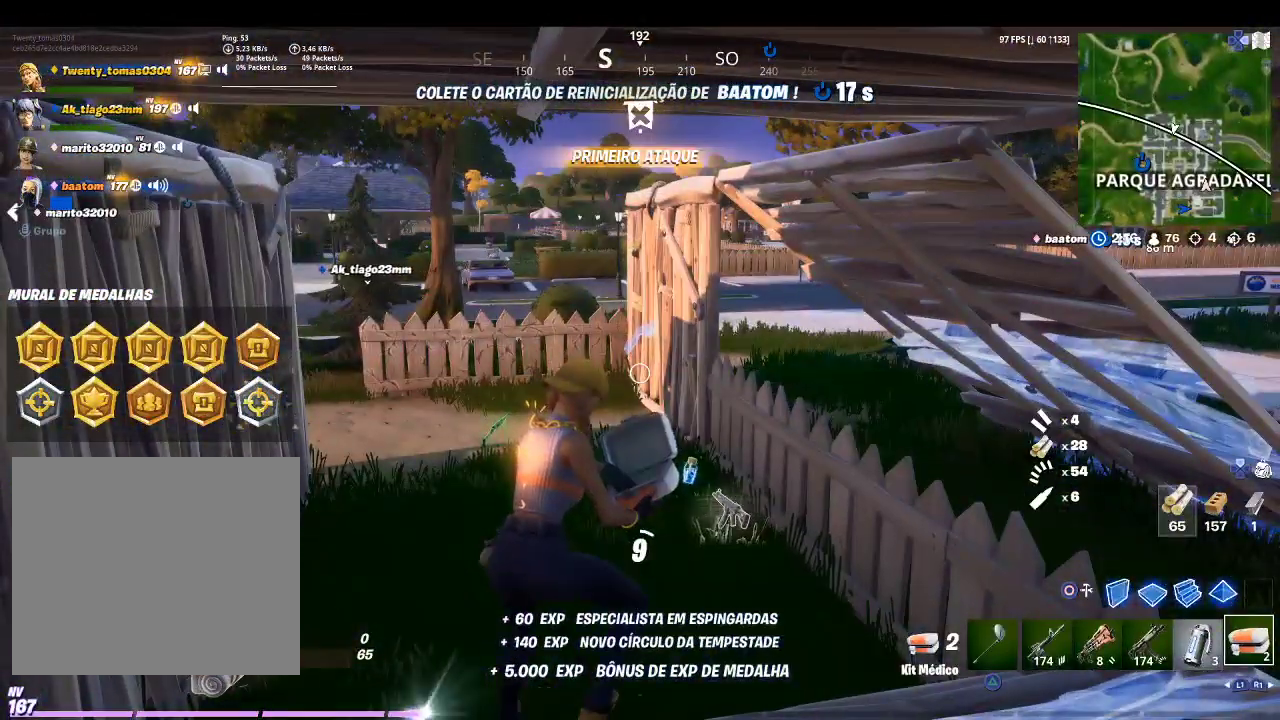
{"buttons": [], "left_stick": "center", "right_stick": "center", "events": [[300, "right_stick", "right"], [500, "right_stick", "center"]]}
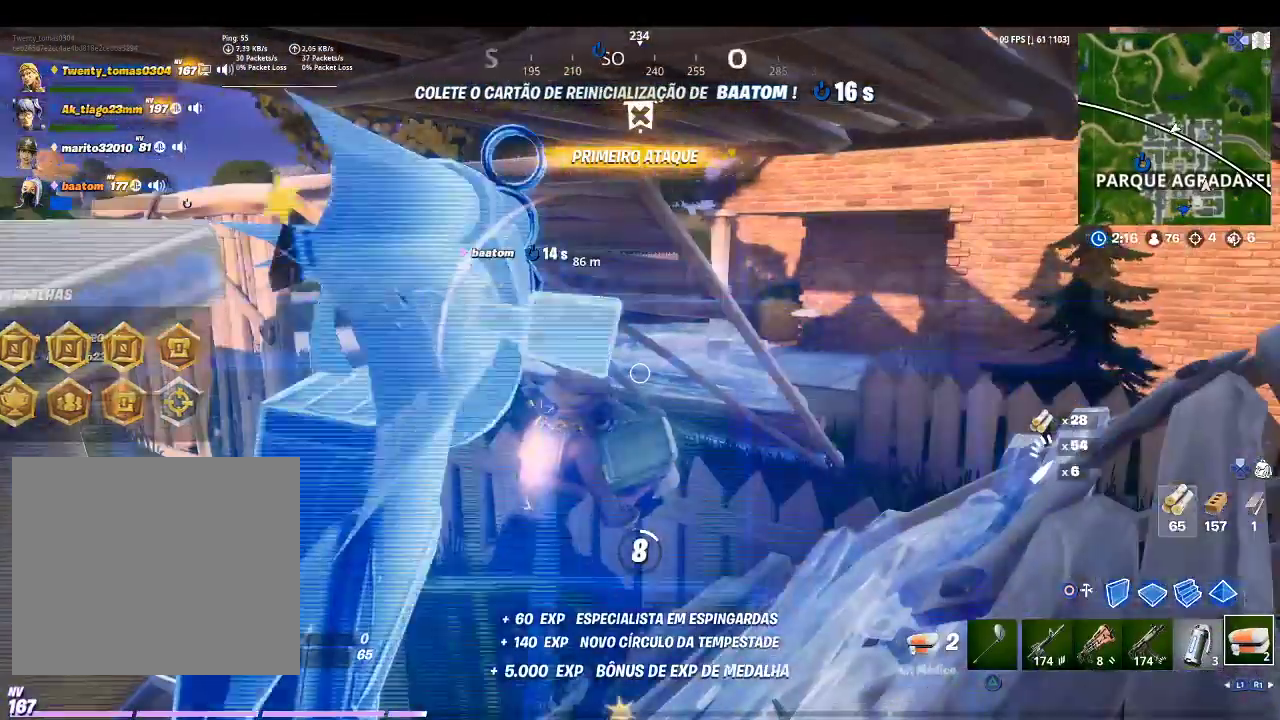
{"buttons": [], "left_stick": "center", "right_stick": "center", "events": []}
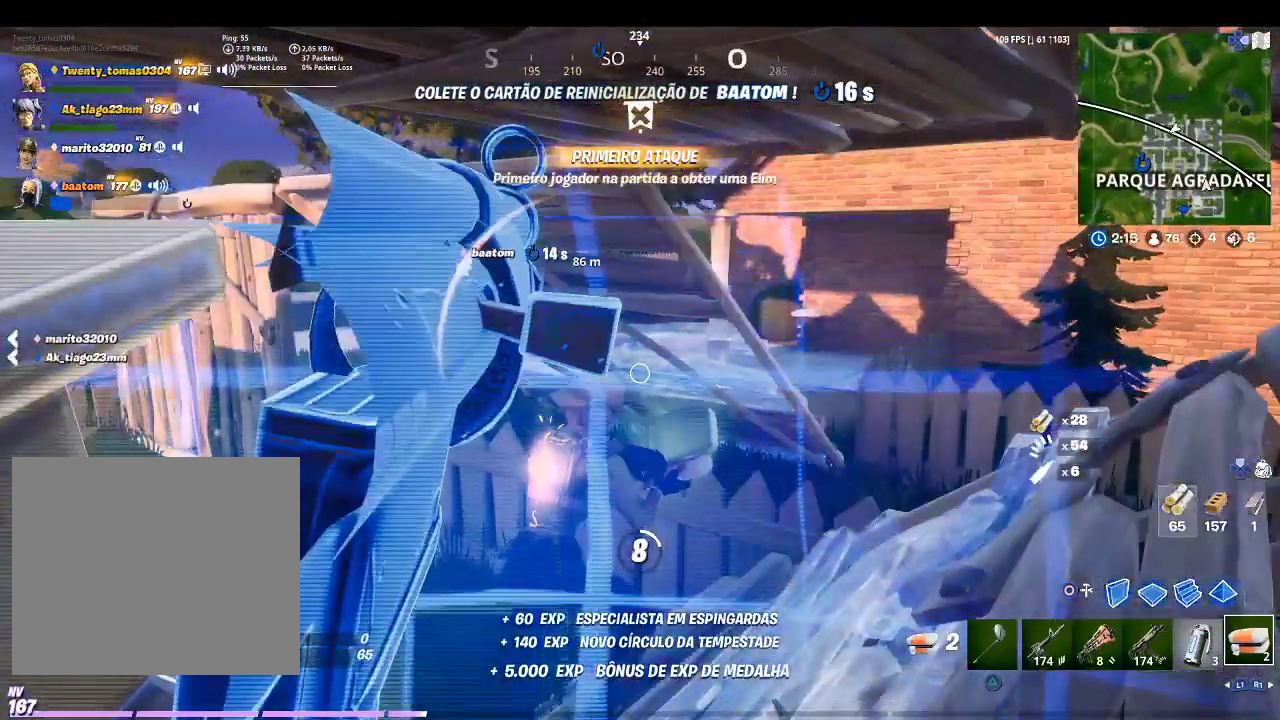
{"buttons": [], "left_stick": "center", "right_stick": "center", "events": [[100, "right_stick", "left"], [467, "right_stick", "center"]]}
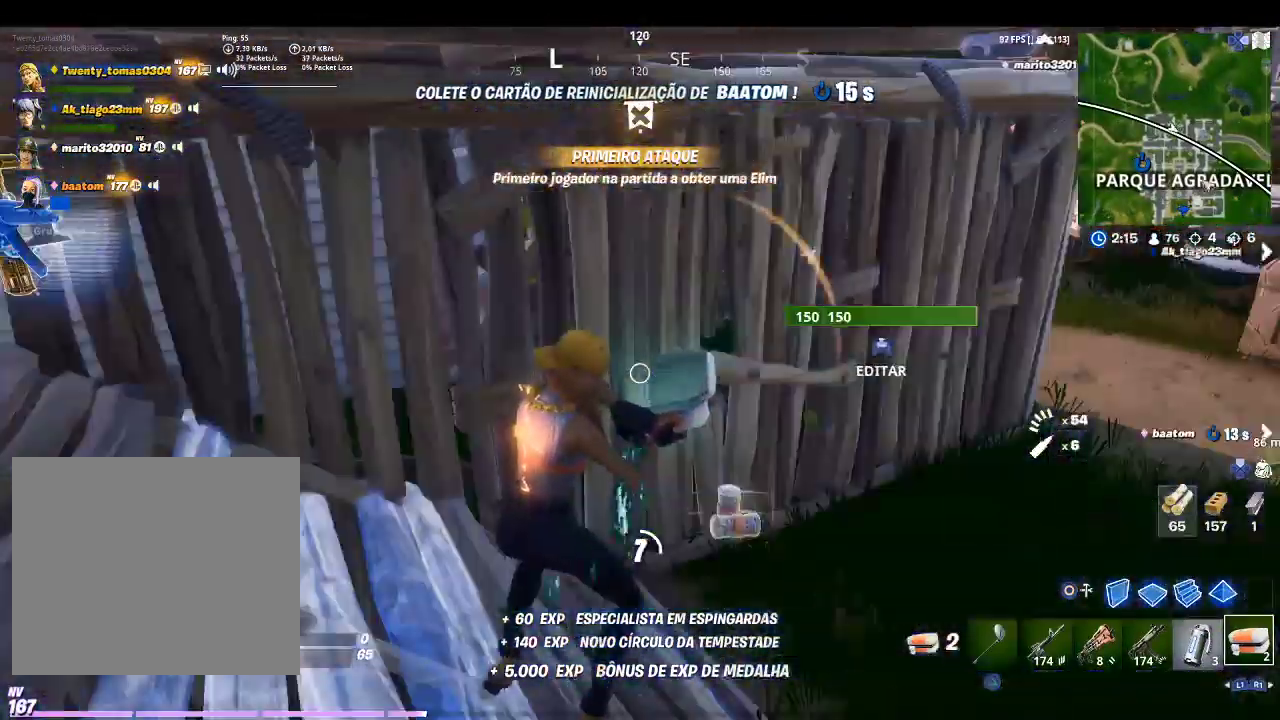
{"buttons": [], "left_stick": "center", "right_stick": "center", "events": [[167, "right_stick", "left"], [333, "right_stick", "up-left"], [467, "right_stick", "center"]]}
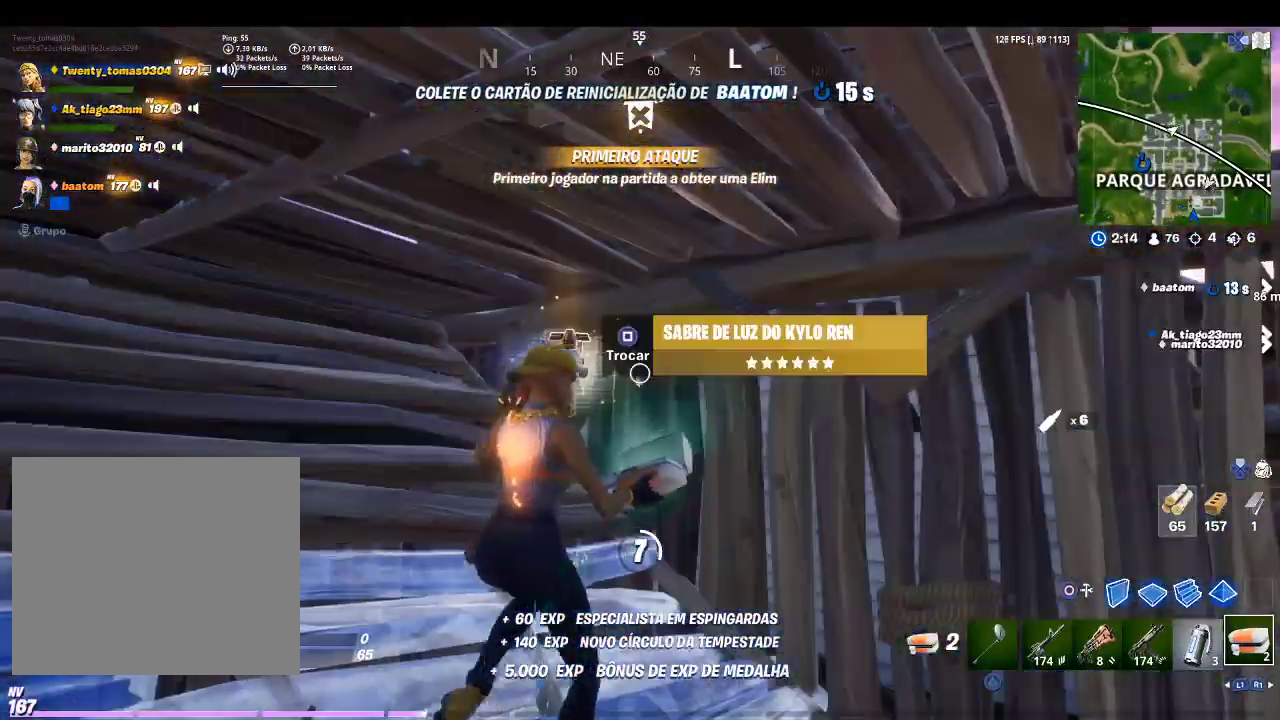
{"buttons": [], "left_stick": "center", "right_stick": "center", "events": [[333, "right_stick", "down-left"], [433, "right_stick", "center"]]}
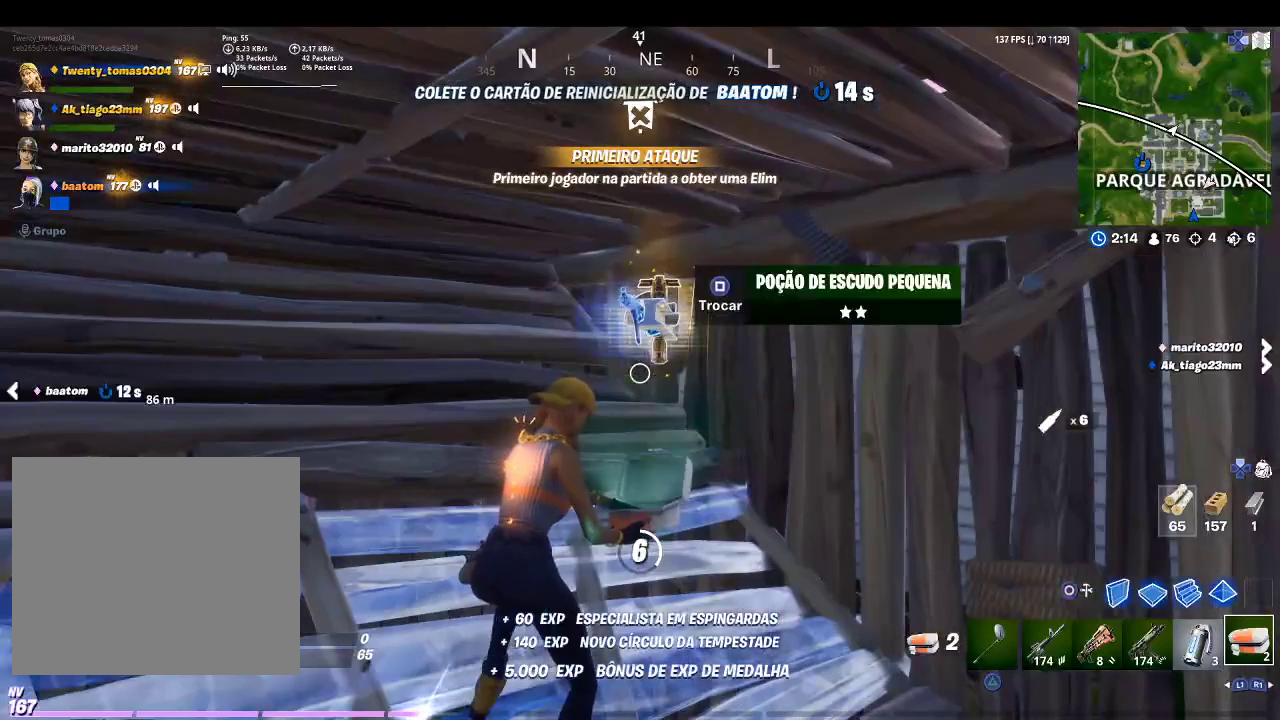
{"buttons": [], "left_stick": "center", "right_stick": "center", "events": []}
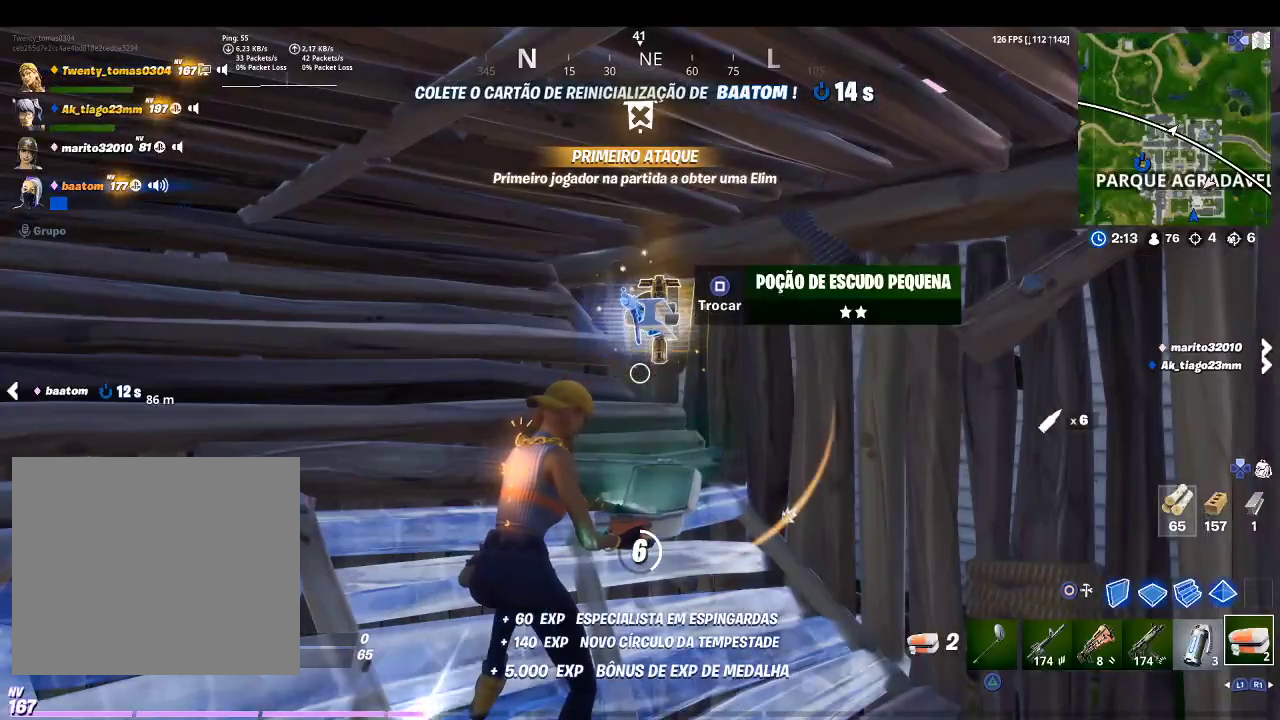
{"buttons": [], "left_stick": "right", "right_stick": "center", "events": [[200, "DPAD_UP", "down"], [267, "DPAD_UP", "up"], [433, "left_stick", "right"]]}
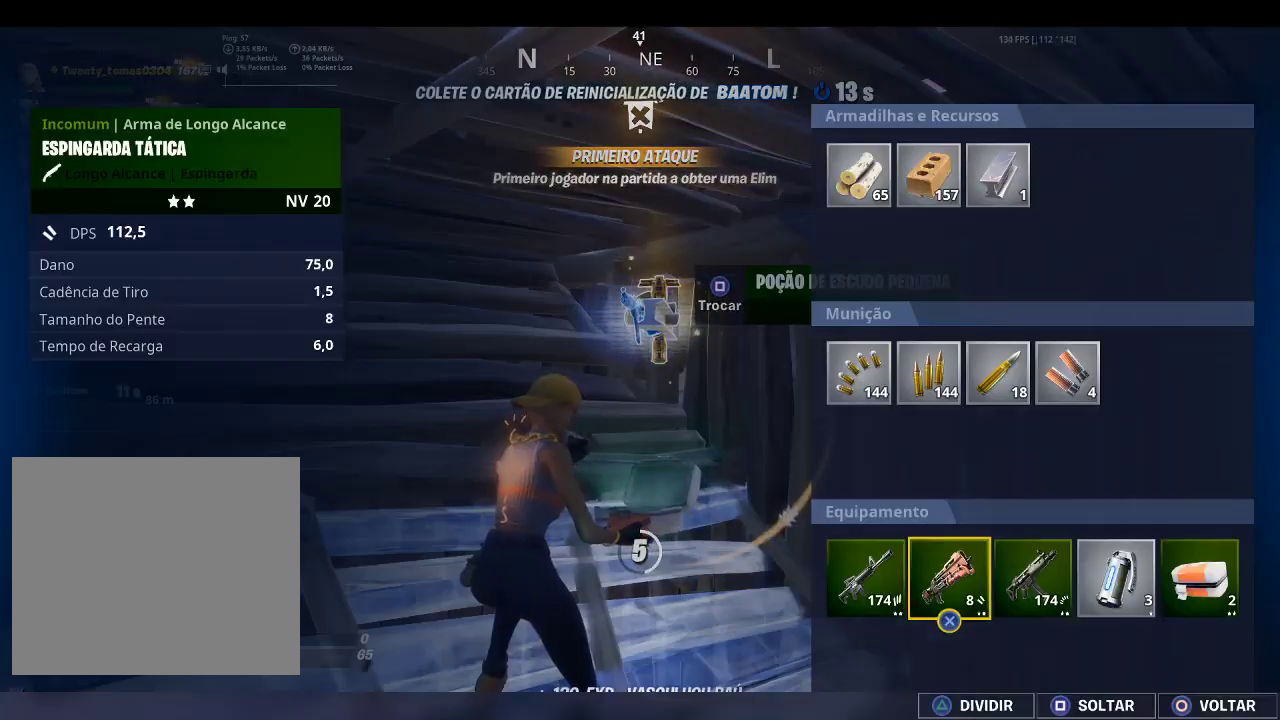
{"buttons": [], "left_stick": "center", "right_stick": "center", "events": [[100, "left_stick", "center"], [167, "left_stick", "right"], [300, "TRIANGLE", "down"], [333, "left_stick", "center"], [400, "CIRCLE", "down"], [467, "TRIANGLE", "up"], [500, "CIRCLE", "up"]]}
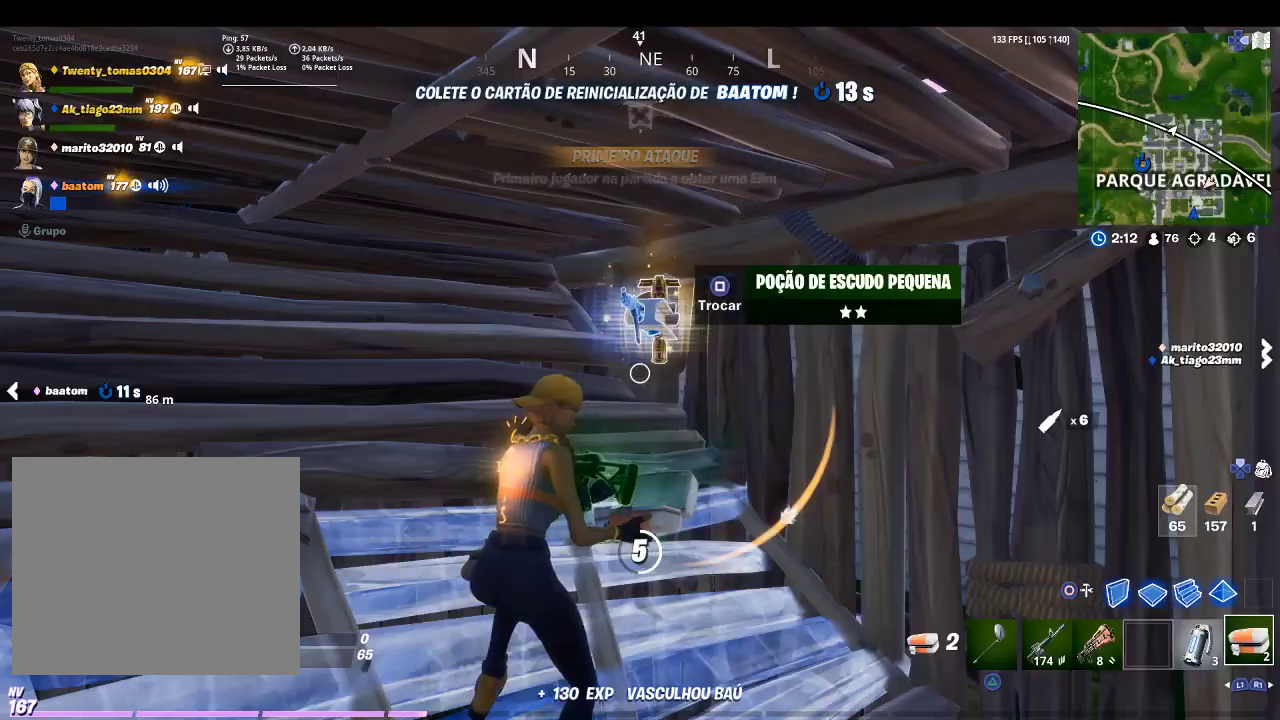
{"buttons": [], "left_stick": "center", "right_stick": "center", "events": [[167, "right_stick", "up-left"], [300, "right_stick", "center"]]}
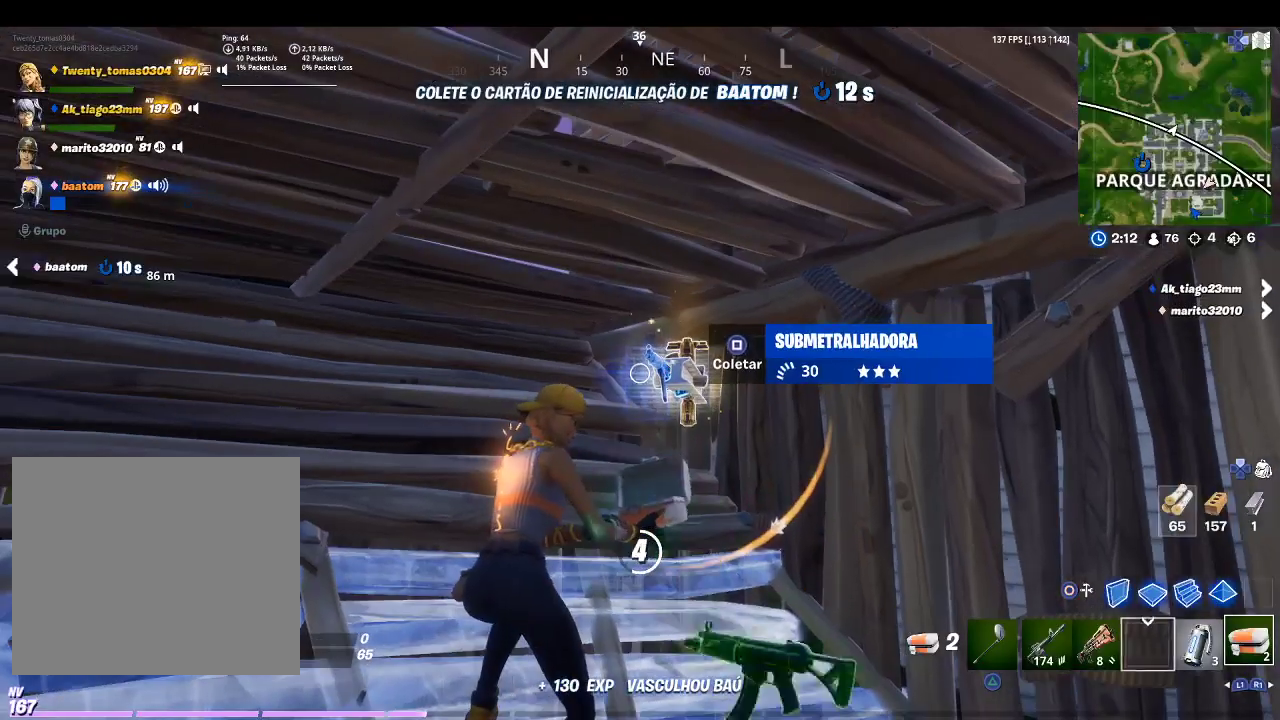
{"buttons": [], "left_stick": "center", "right_stick": "down-right", "events": [[200, "SQUARE", "down"], [300, "SQUARE", "up"], [467, "right_stick", "down-right"]]}
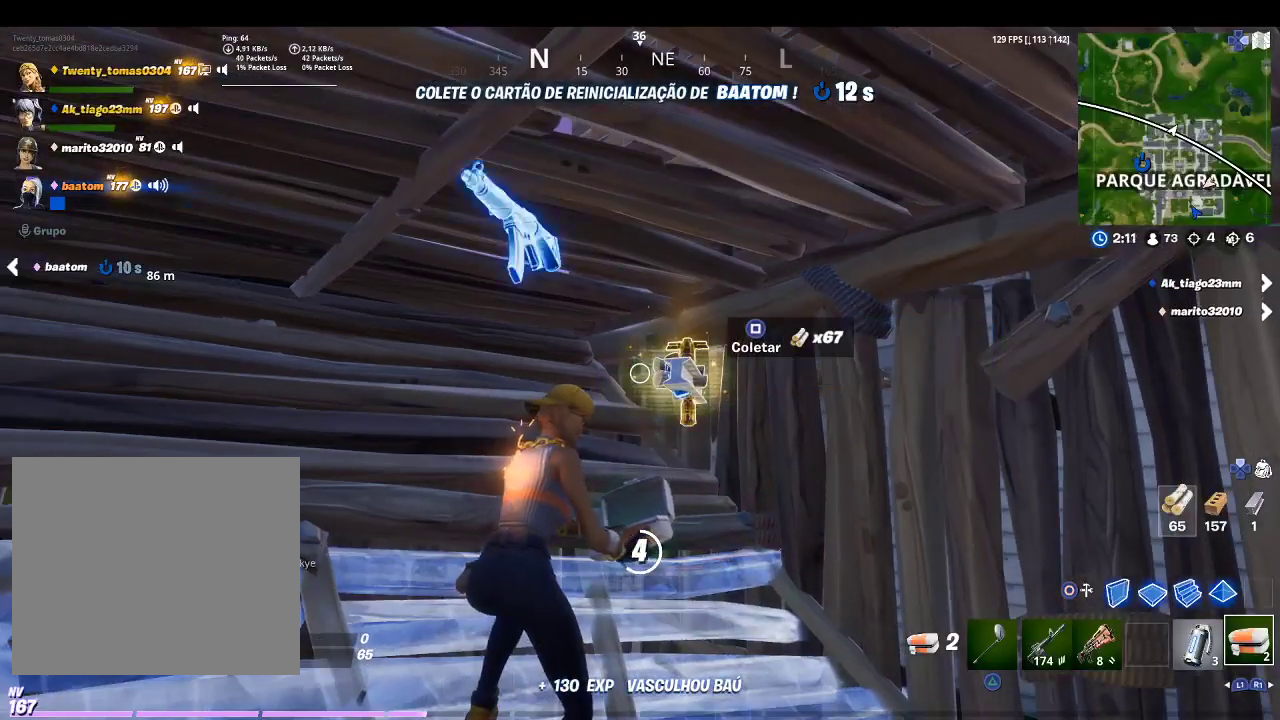
{"buttons": [], "left_stick": "center", "right_stick": "center", "events": [[267, "right_stick", "center"]]}
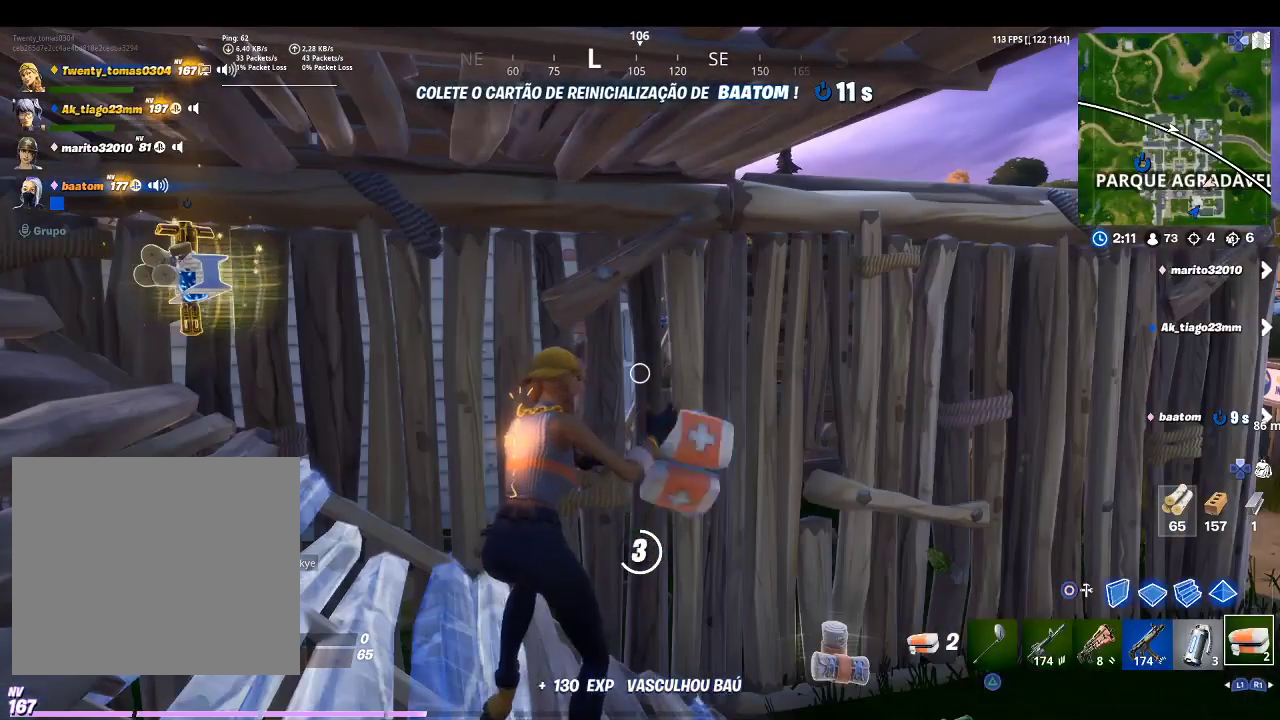
{"buttons": [], "left_stick": "center", "right_stick": "right", "events": [[300, "right_stick", "right"]]}
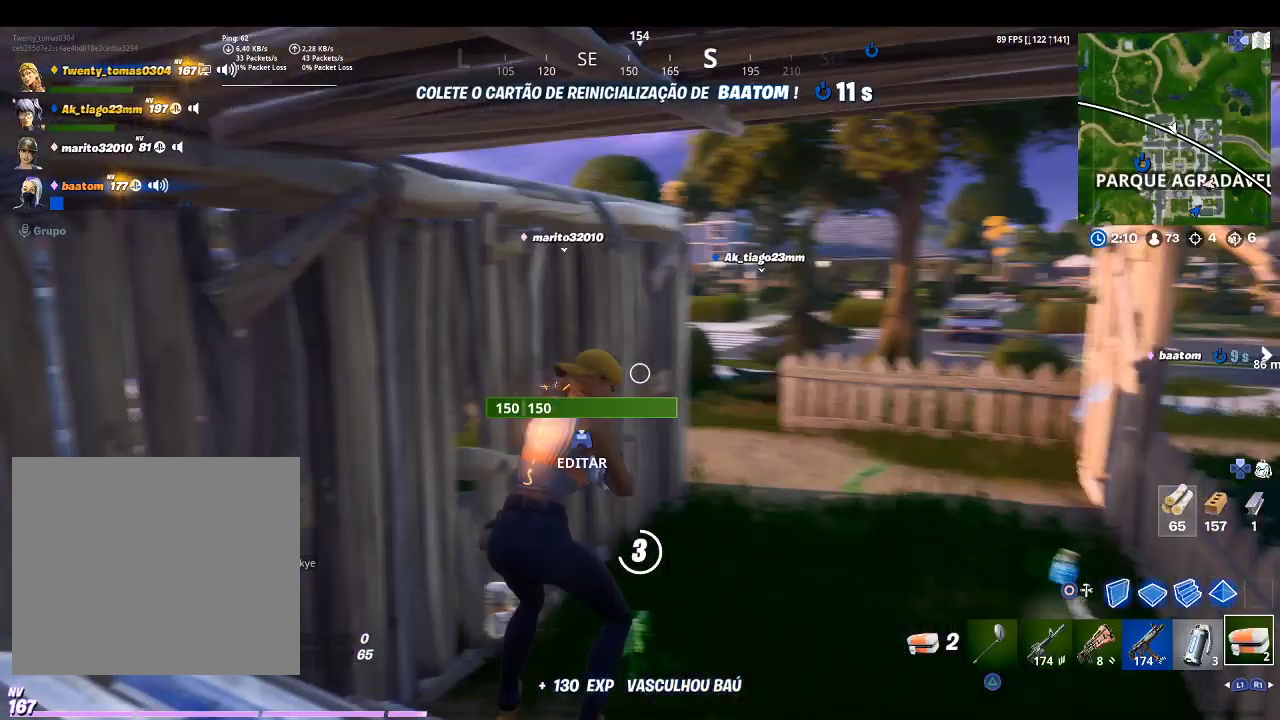
{"buttons": [], "left_stick": "center", "right_stick": "center", "events": [[100, "right_stick", "center"]]}
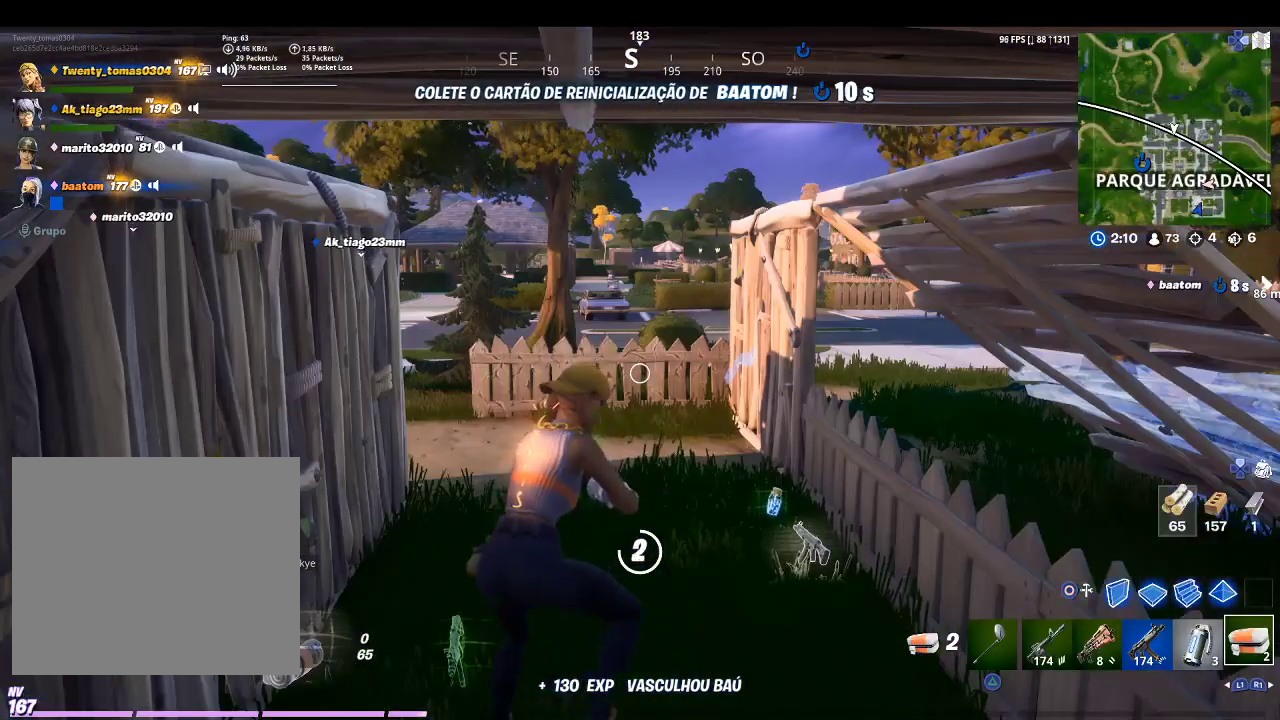
{"buttons": [], "left_stick": "center", "right_stick": "center", "events": []}
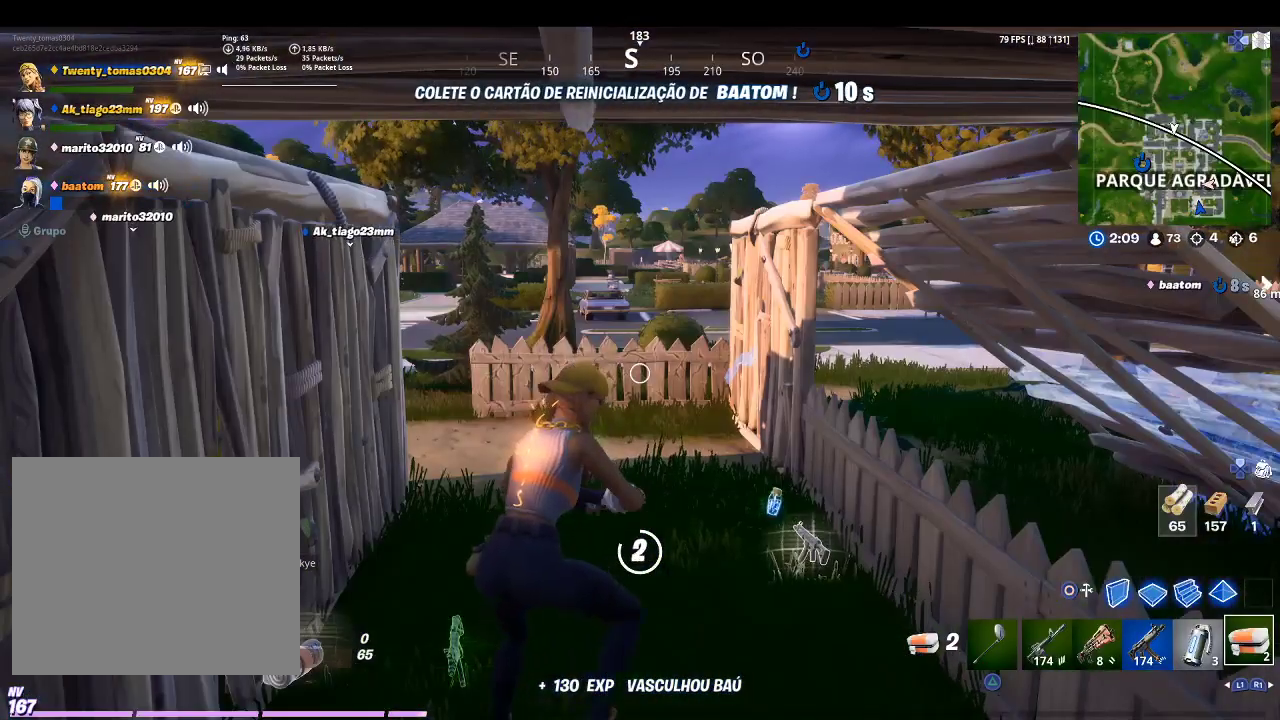
{"buttons": [], "left_stick": "center", "right_stick": "left", "events": [[300, "right_stick", "left"]]}
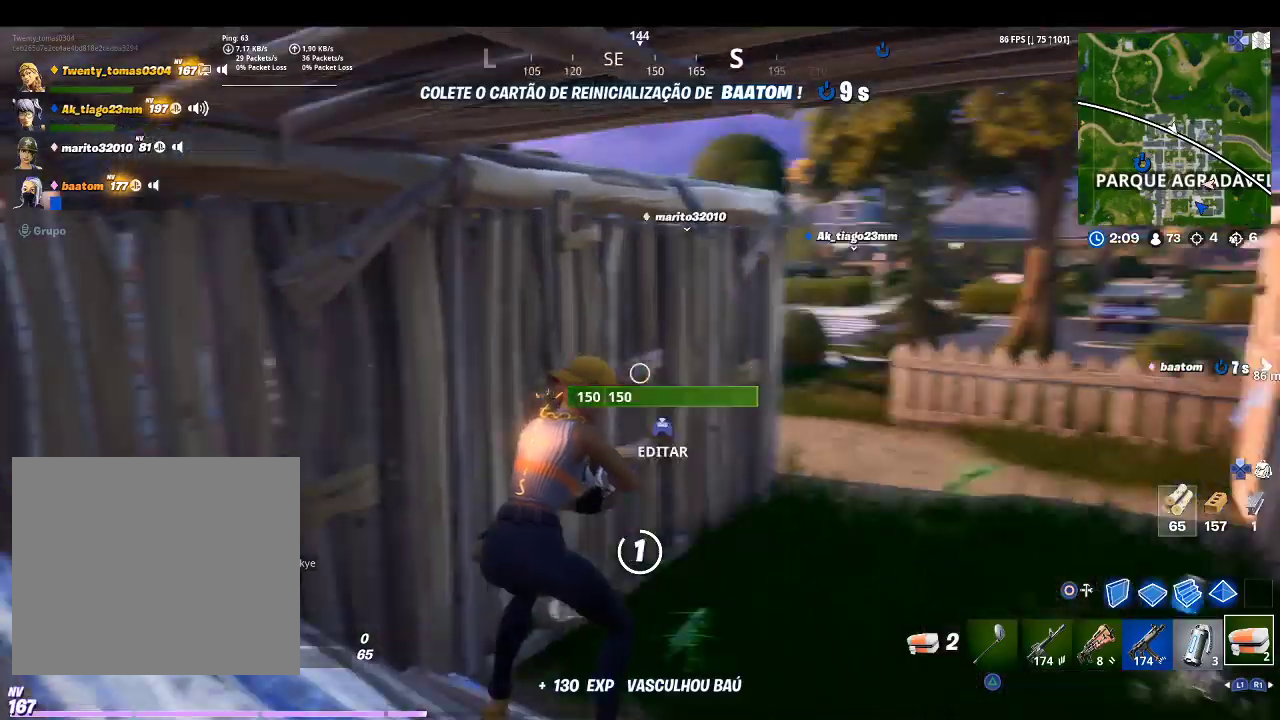
{"buttons": [], "left_stick": "center", "right_stick": "up-left", "events": [[167, "right_stick", "center"], [400, "right_stick", "up-left"]]}
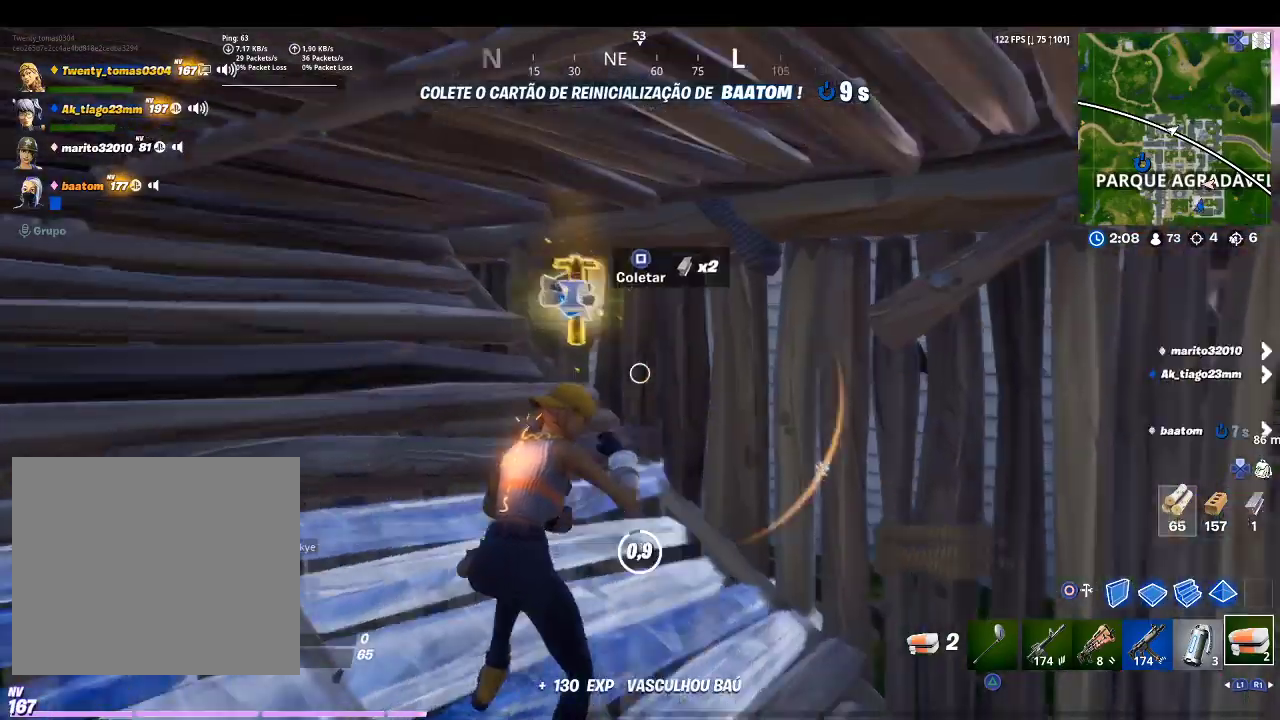
{"buttons": [], "left_stick": "center", "right_stick": "up-left", "events": [[100, "right_stick", "center"], [400, "right_stick", "up-left"]]}
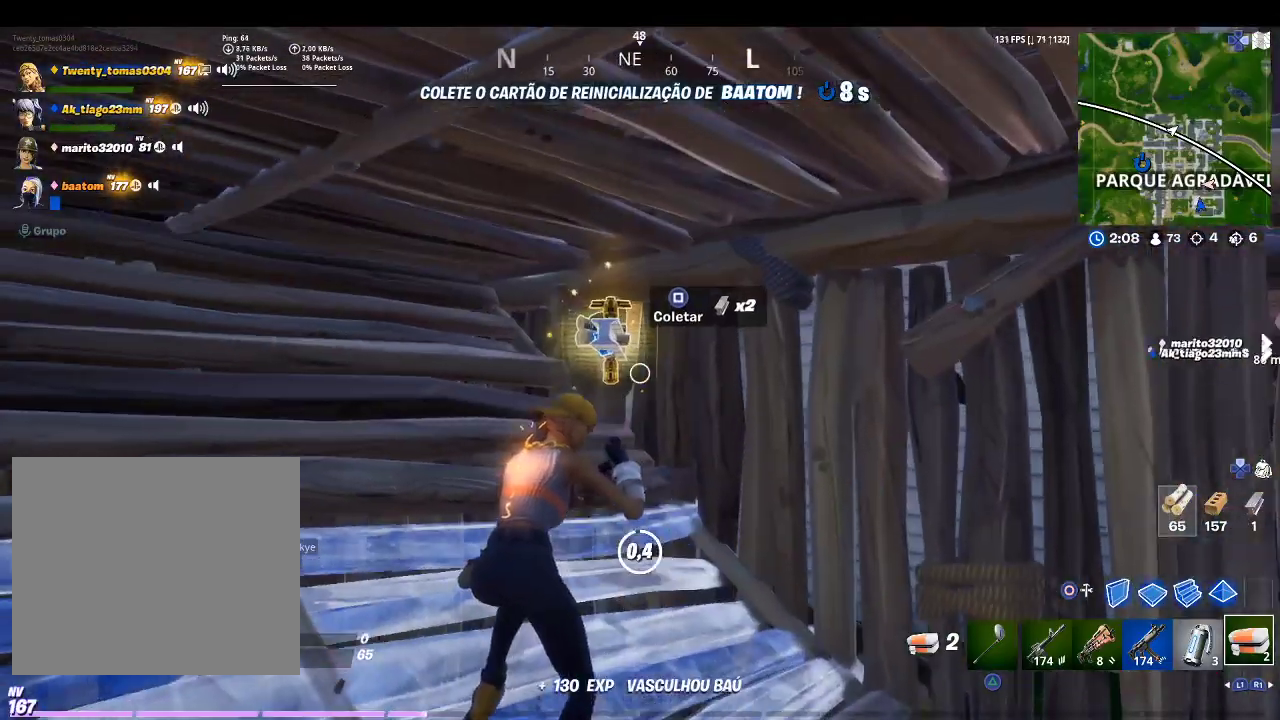
{"buttons": [], "left_stick": "center", "right_stick": "center", "events": [[33, "left_stick", "up"], [33, "right_stick", "center"], [333, "left_stick", "center"]]}
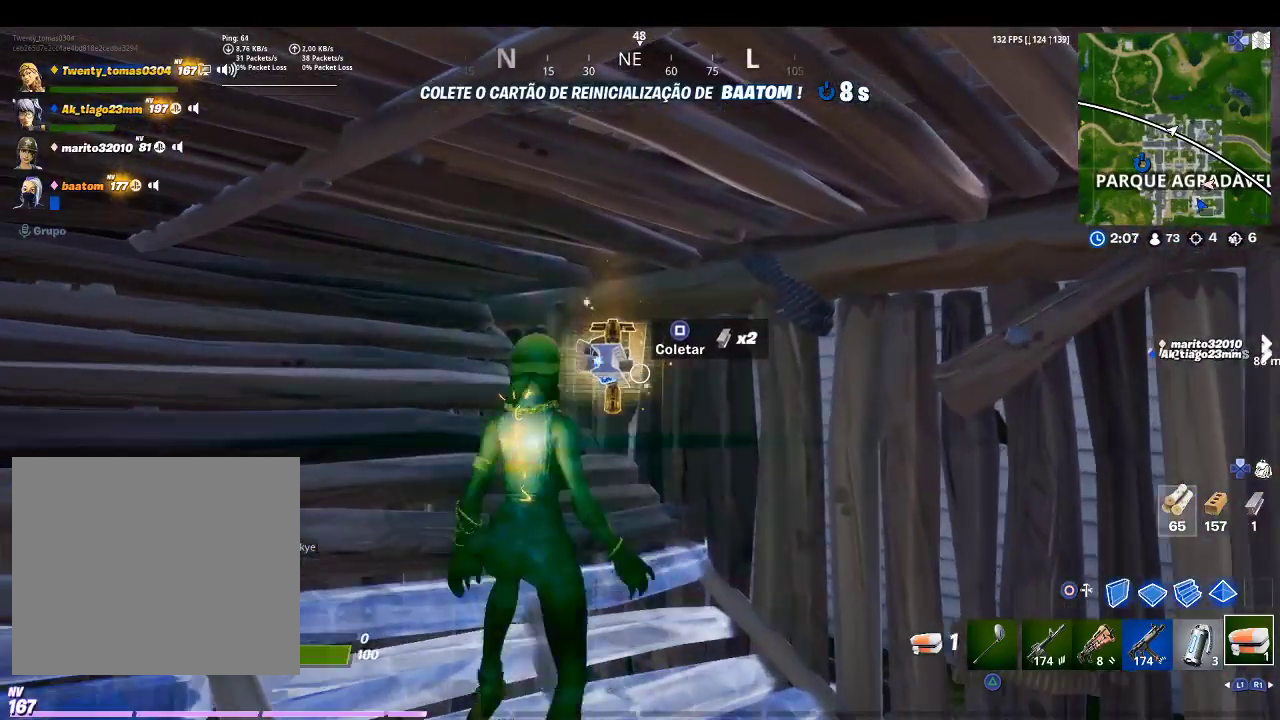
{"buttons": [], "left_stick": "up", "right_stick": "center", "events": [[233, "left_stick", "up"]]}
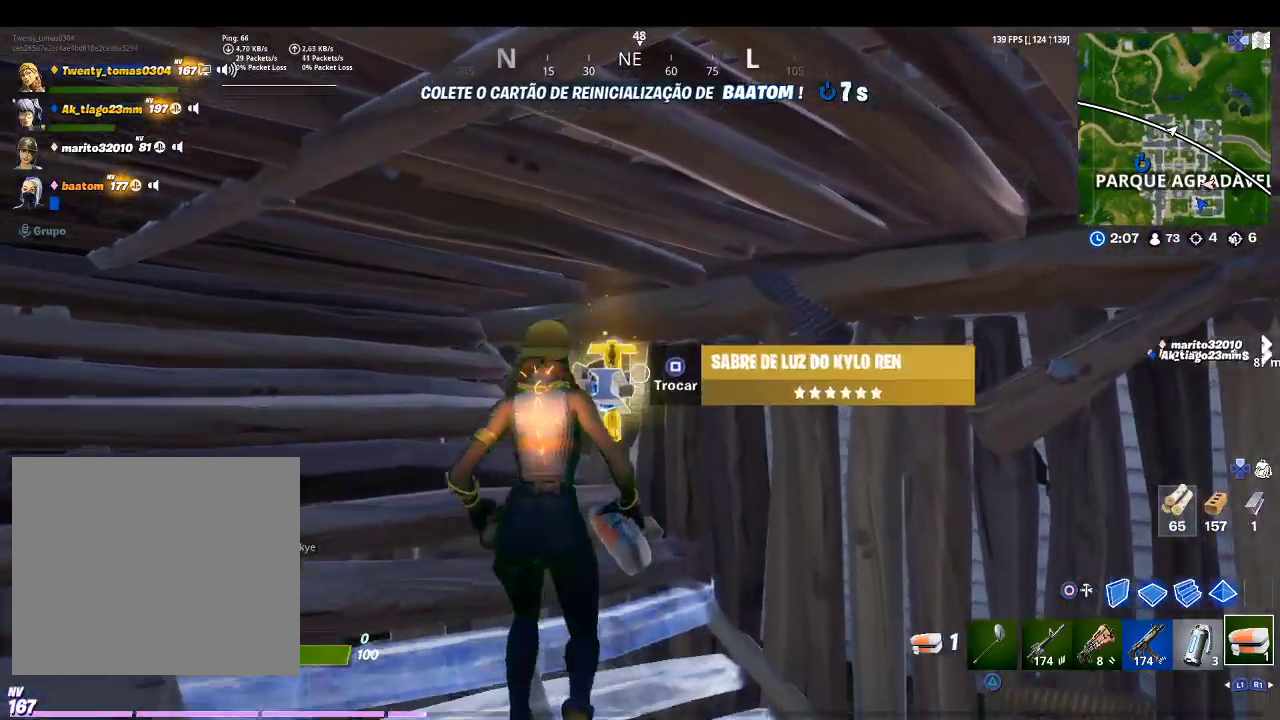
{"buttons": [], "left_stick": "down-right", "right_stick": "down-left", "events": [[300, "left_stick", "up-right"], [367, "right_stick", "down-left"], [433, "left_stick", "down-right"]]}
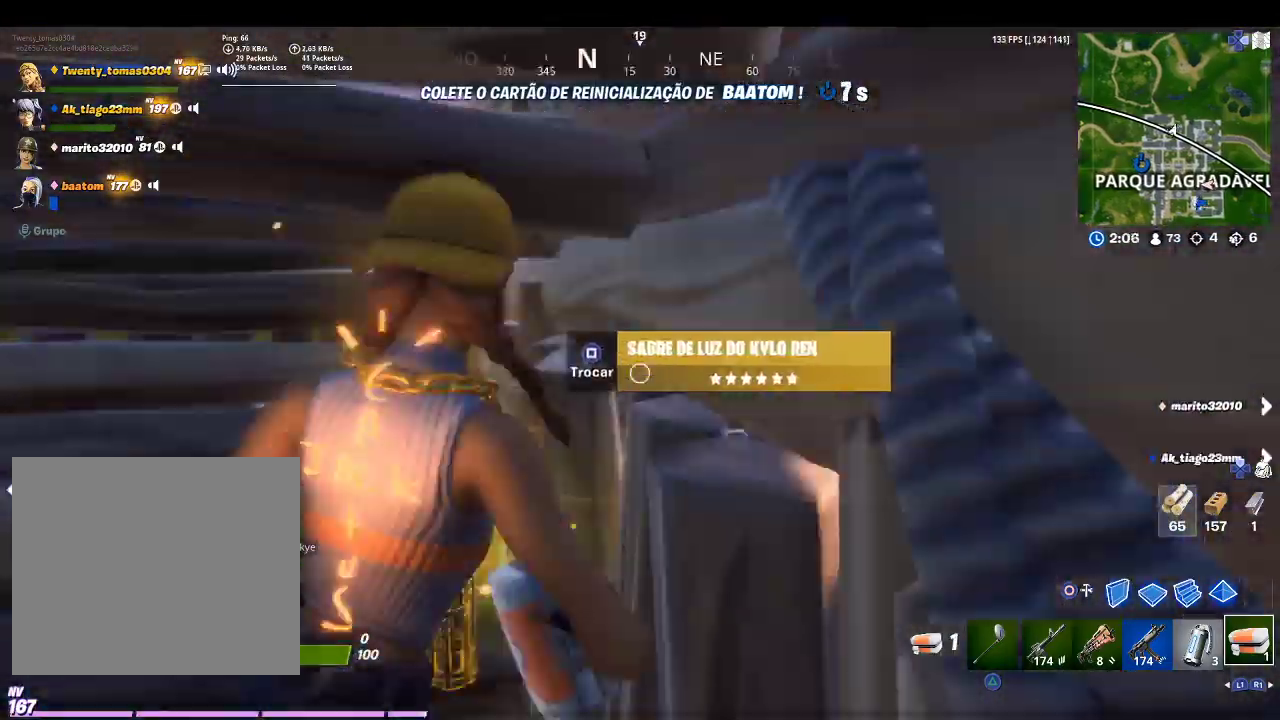
{"buttons": [], "left_stick": "left", "right_stick": "center", "events": [[33, "left_stick", "down-left"], [33, "right_stick", "center"], [233, "TRIANGLE", "down"], [367, "TRIANGLE", "up"], [433, "left_stick", "left"]]}
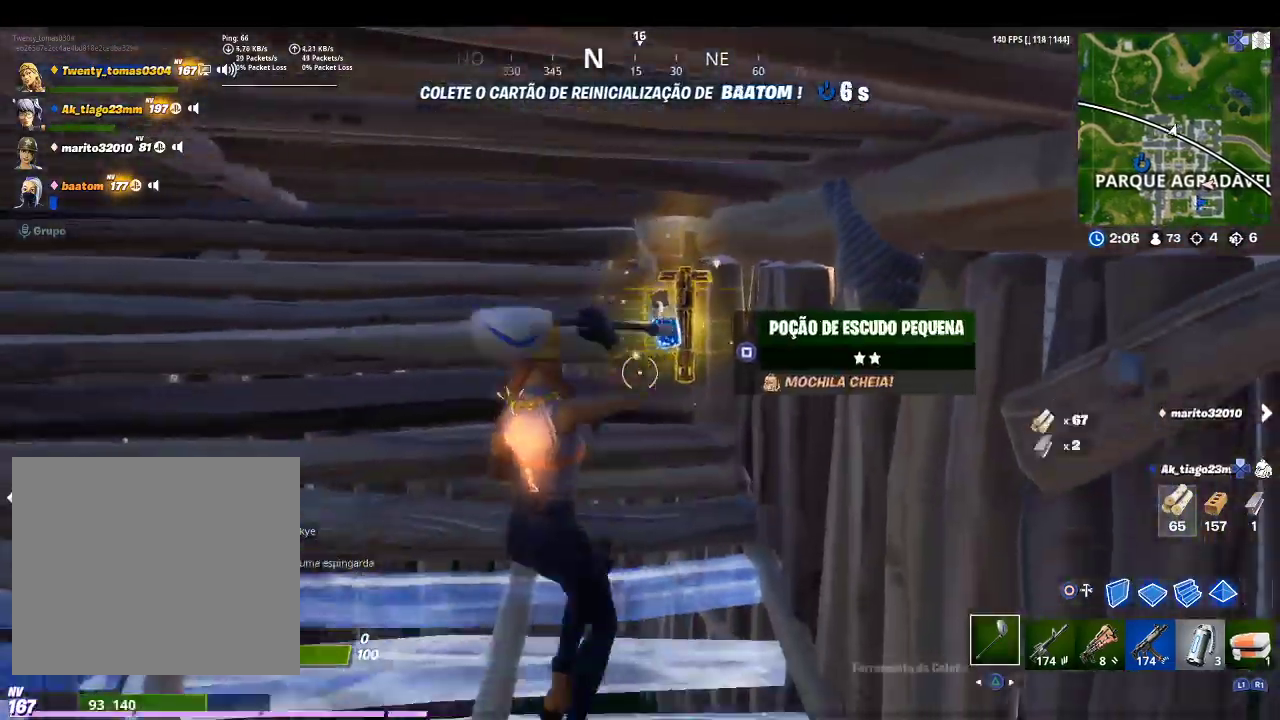
{"buttons": ["R2"], "left_stick": "center", "right_stick": "center", "events": [[67, "R2", "down"], [67, "left_stick", "down-left"], [100, "right_stick", "up-right"], [167, "right_stick", "center"], [233, "left_stick", "center"]]}
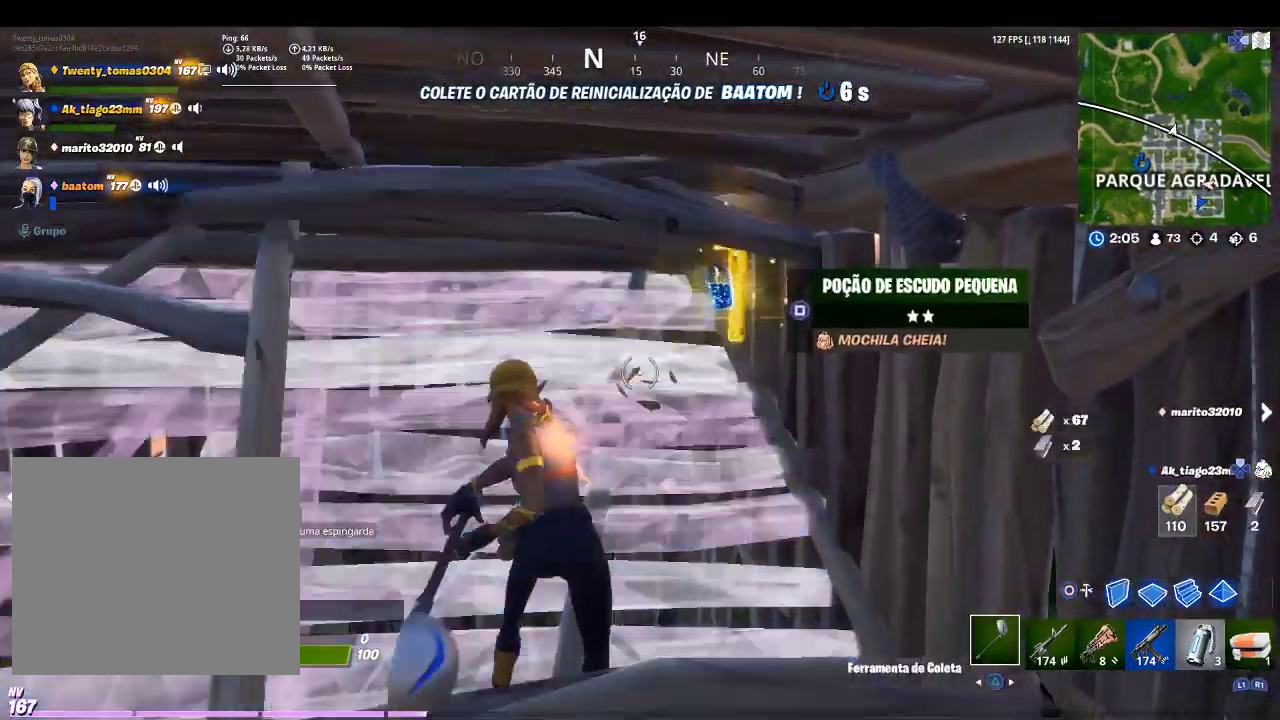
{"buttons": [], "left_stick": "down-left", "right_stick": "left", "events": [[100, "R2", "up"], [100, "right_stick", "up-right"], [200, "right_stick", "center"], [267, "SQUARE", "down"], [367, "SQUARE", "up"], [467, "left_stick", "down-left"], [467, "right_stick", "left"]]}
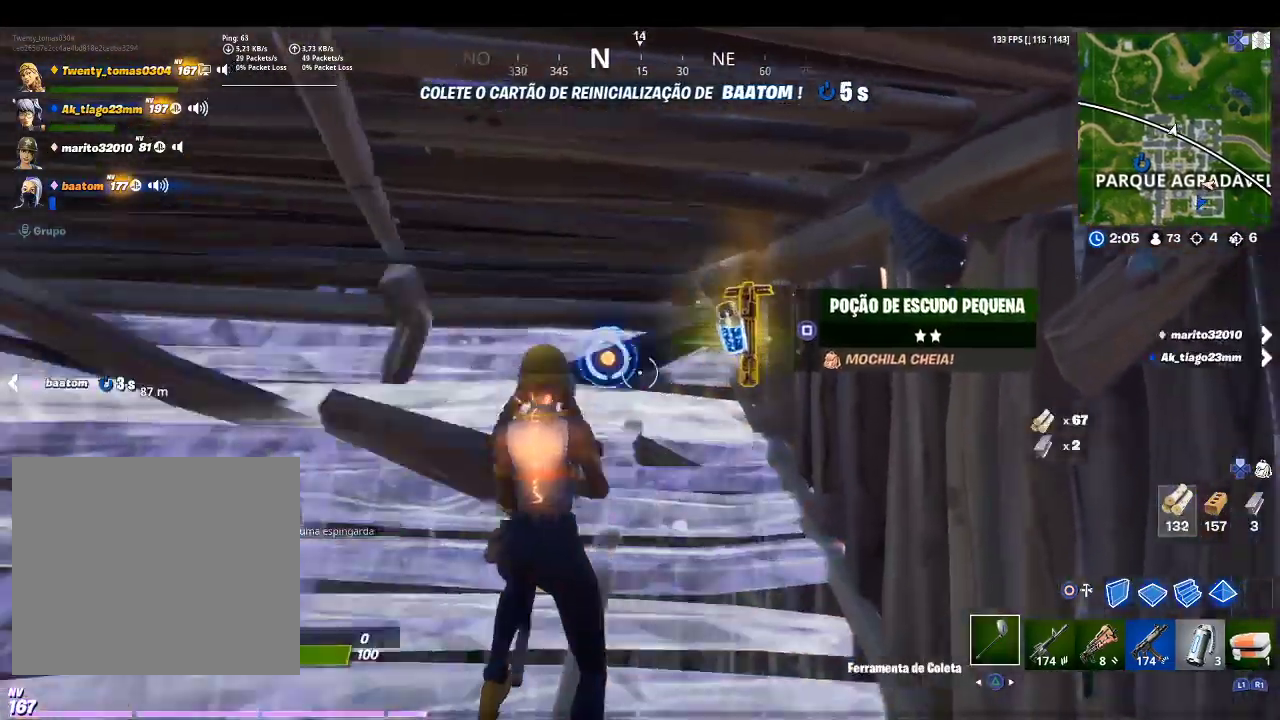
{"buttons": [], "left_stick": "right", "right_stick": "center", "events": [[133, "right_stick", "center"], [167, "left_stick", "center"], [233, "left_stick", "right"], [267, "right_stick", "right"], [300, "R1", "down"], [400, "R1", "up"], [467, "right_stick", "center"]]}
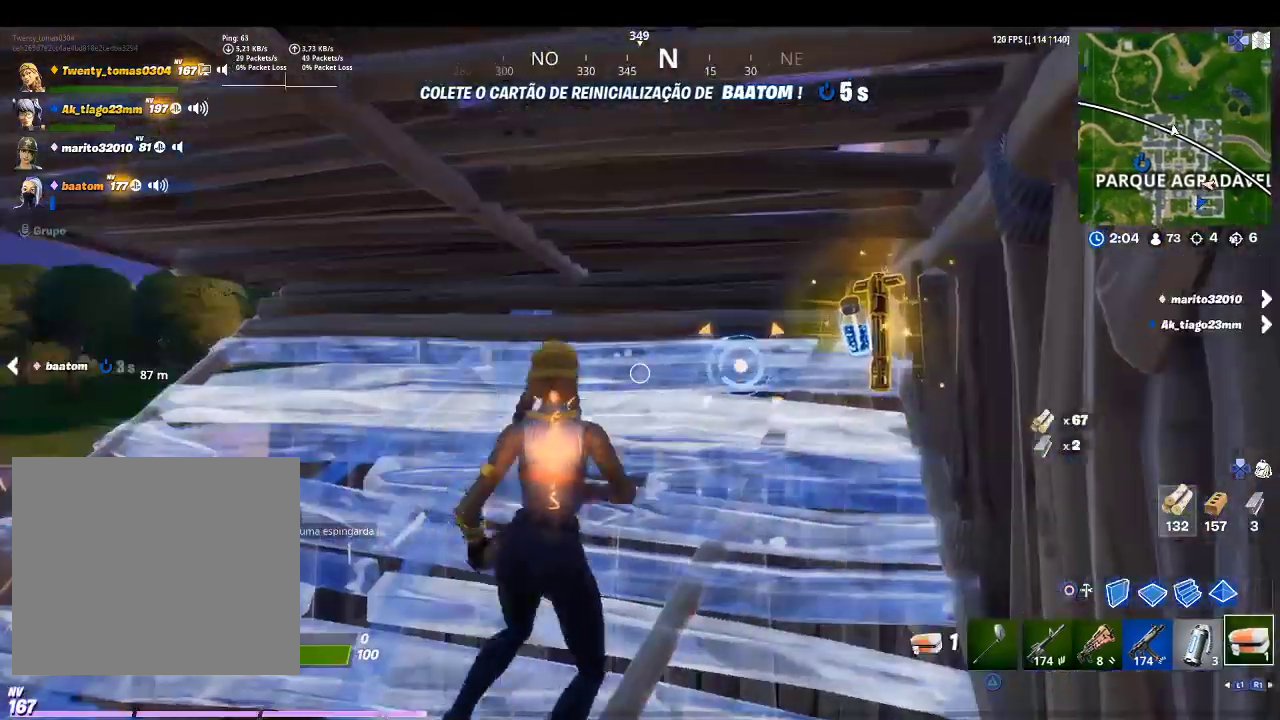
{"buttons": [], "left_stick": "right", "right_stick": "center", "events": [[33, "R1", "down"], [33, "left_stick", "center"], [67, "R1", "up"], [300, "L1", "down"], [300, "left_stick", "right"], [367, "L1", "up"], [367, "right_stick", "right"], [500, "right_stick", "center"]]}
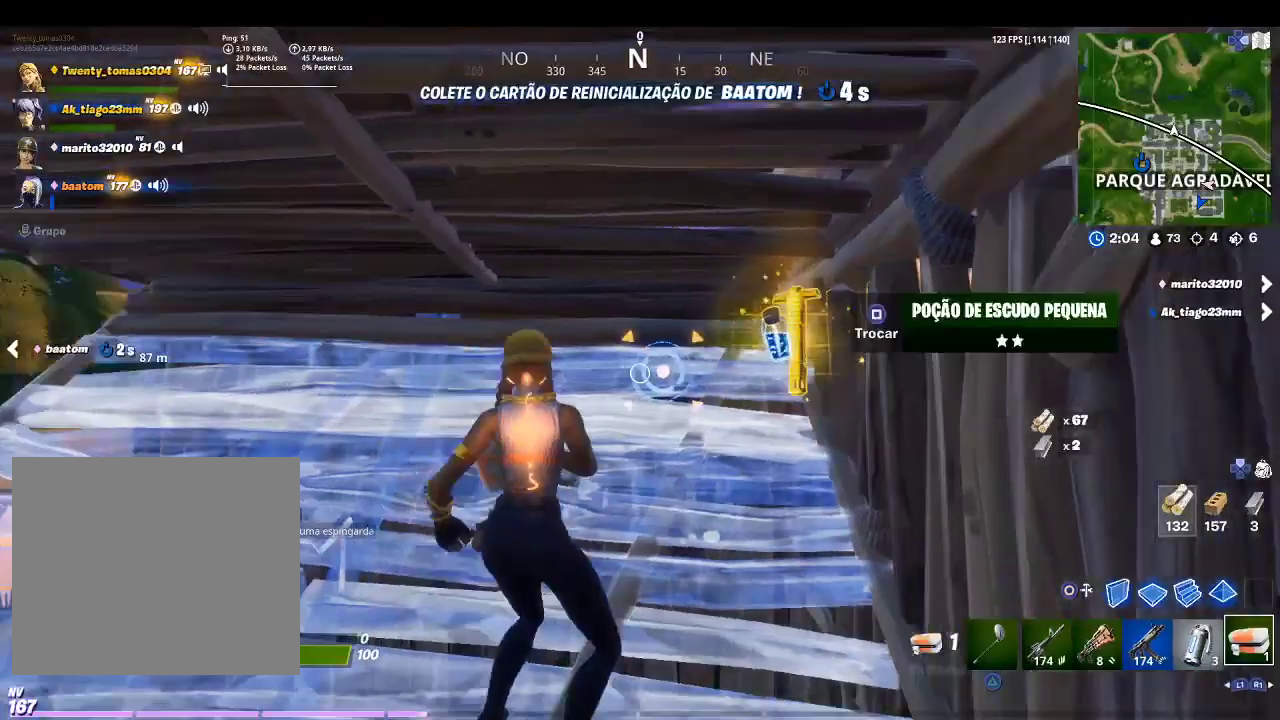
{"buttons": [], "left_stick": "center", "right_stick": "center", "events": [[333, "left_stick", "center"], [367, "SQUARE", "down"], [467, "SQUARE", "up"]]}
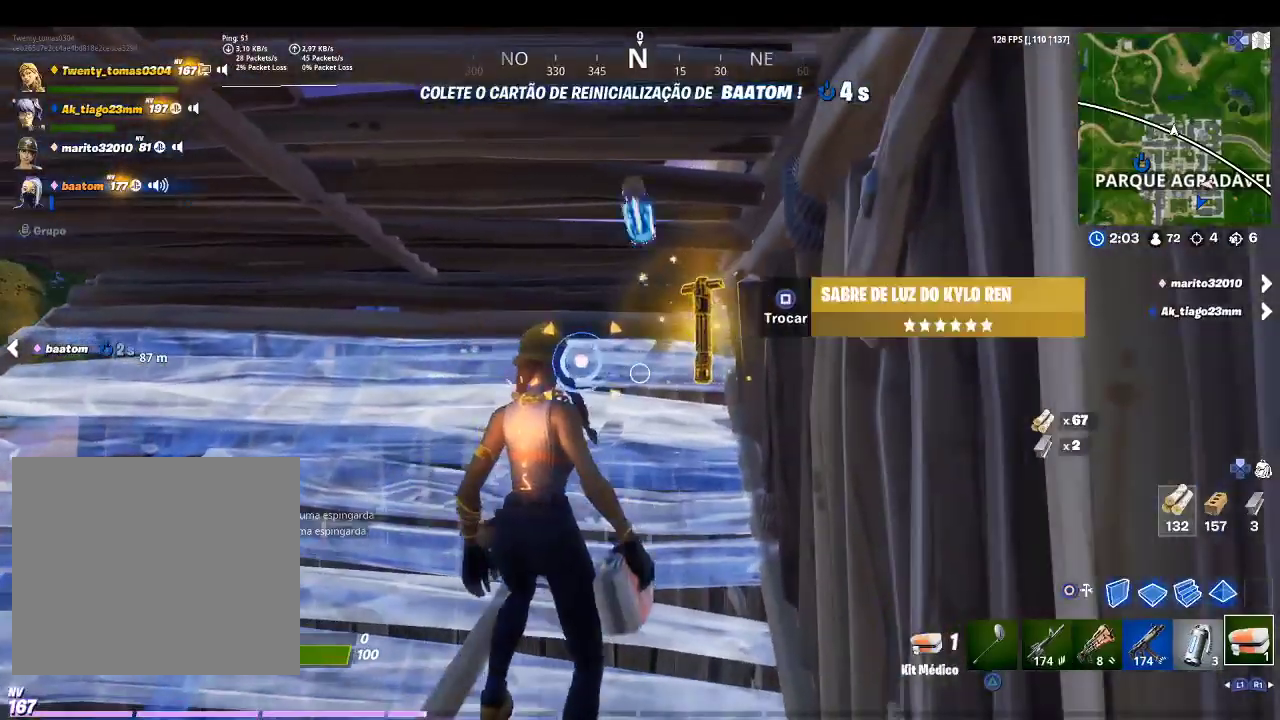
{"buttons": [], "left_stick": "up-left", "right_stick": "center", "events": [[67, "right_stick", "down-left"], [100, "left_stick", "left"], [333, "left_stick", "up-left"], [500, "right_stick", "center"]]}
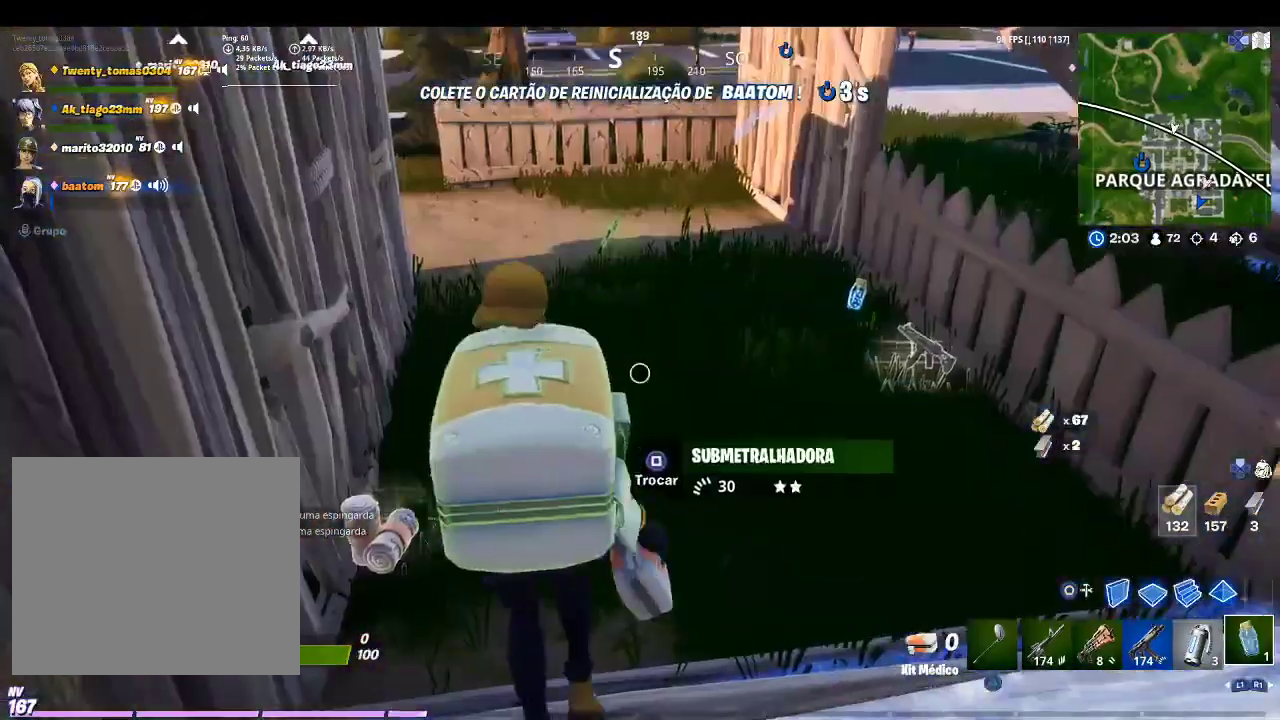
{"buttons": [], "left_stick": "center", "right_stick": "center", "events": [[100, "left_stick", "up"], [333, "R2", "down"], [333, "left_stick", "center"], [467, "R2", "up"]]}
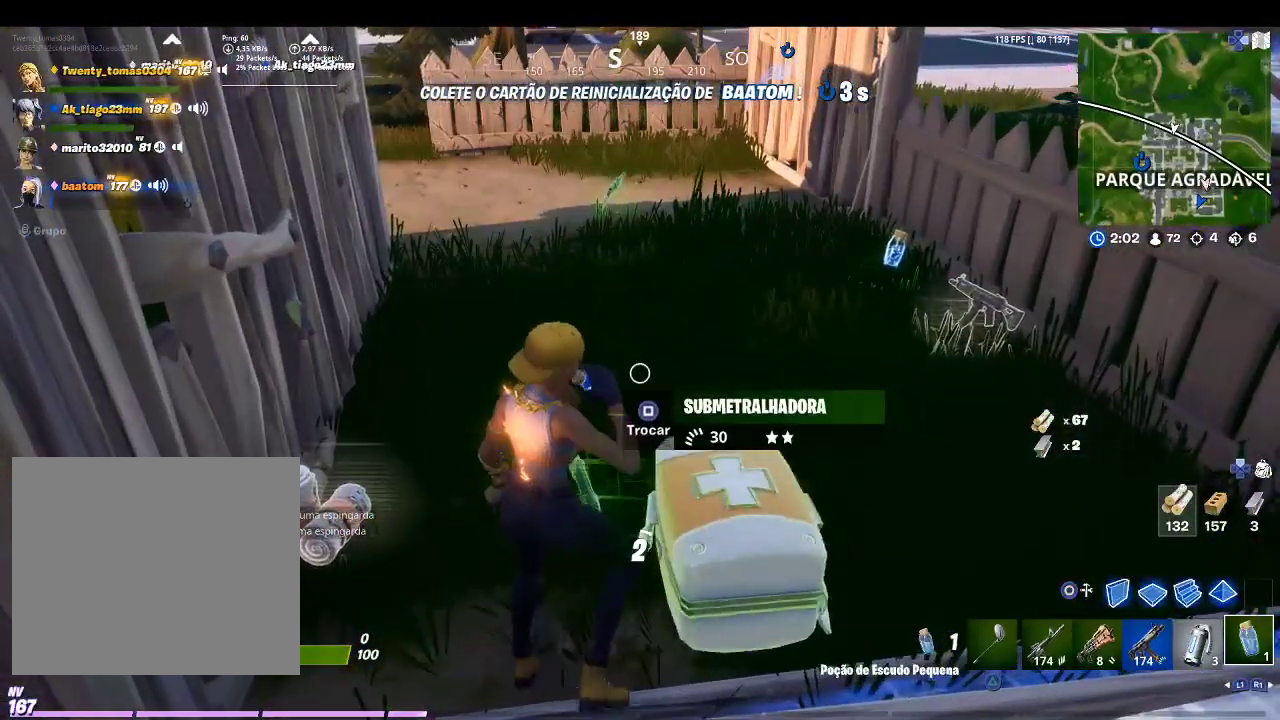
{"buttons": [], "left_stick": "center", "right_stick": "center", "events": []}
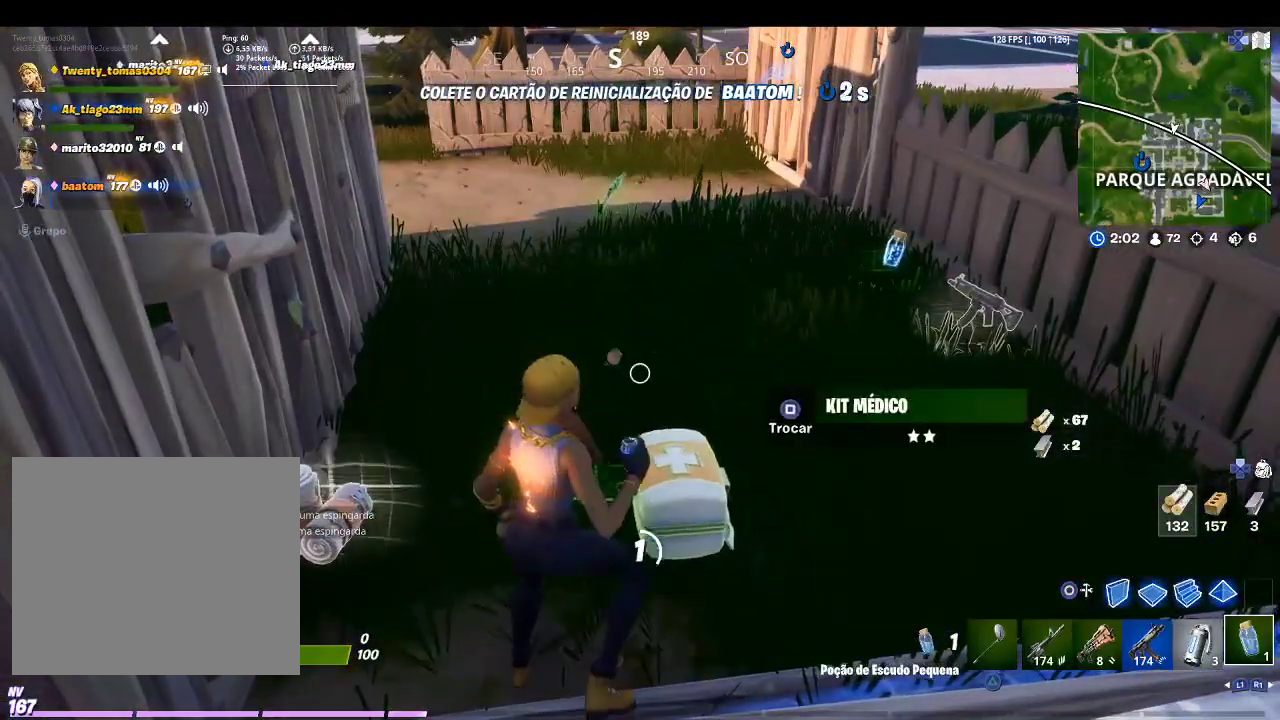
{"buttons": [], "left_stick": "center", "right_stick": "center", "events": []}